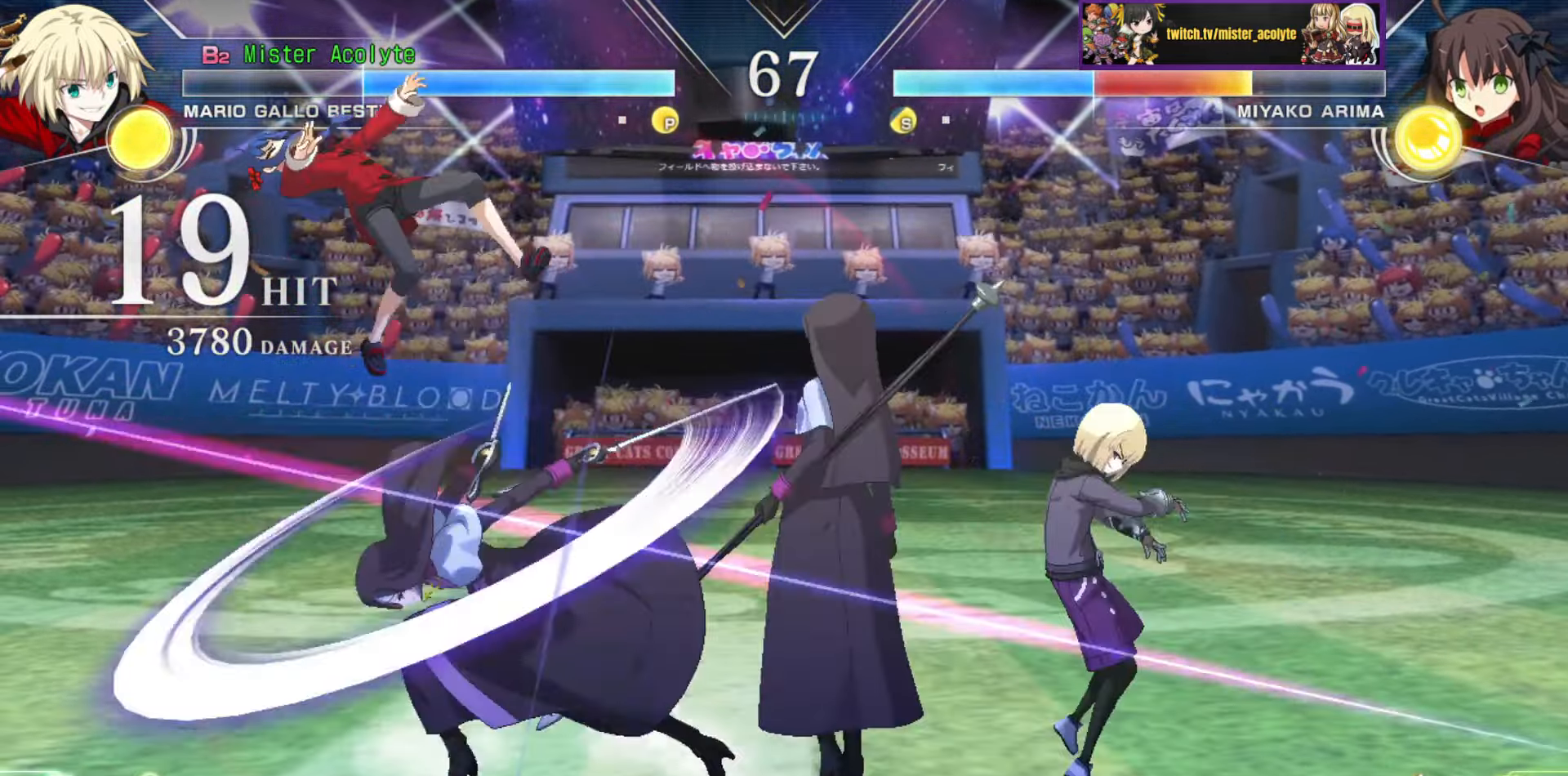
Gameplay with a controller (PlayStation layout); each line is a JSON object with the inputs held at the frame after it. "events" lists button and stick changes between this image and that frame as [ms after this image, input, new state], when the widget could be followed in between. Not read: DPAD_DOWN DPAD_LEFT DPAD_RIGHT DPAD_UP L1 L2 L3 R3 SELECT START left_stick right_stick.
{"buttons": ["CIRCLE"], "events": [[33, "TRIANGLE", "down"], [216, "TRIANGLE", "up"], [400, "CIRCLE", "down"]]}
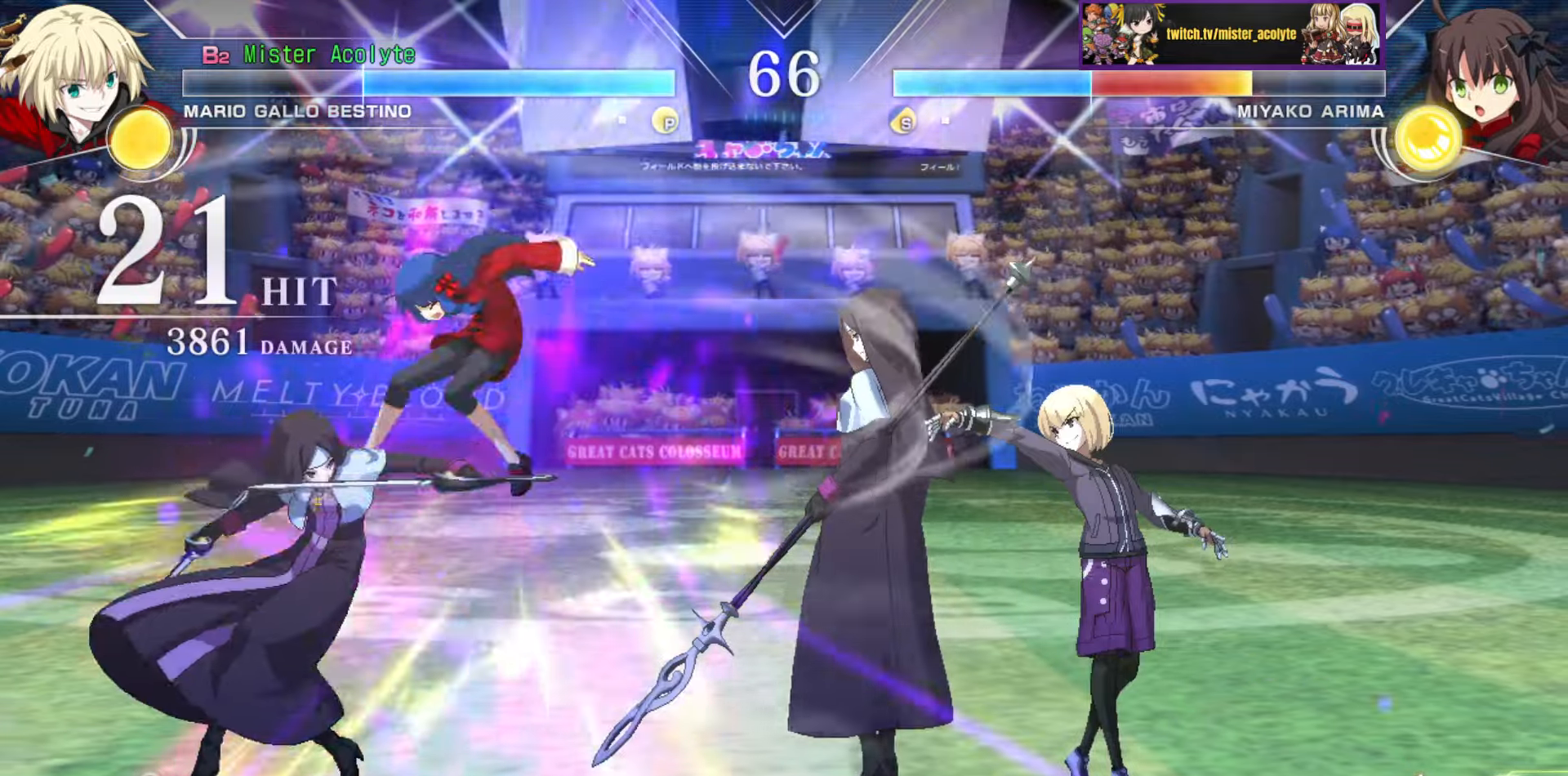
{"buttons": [], "events": [[33, "CIRCLE", "up"]]}
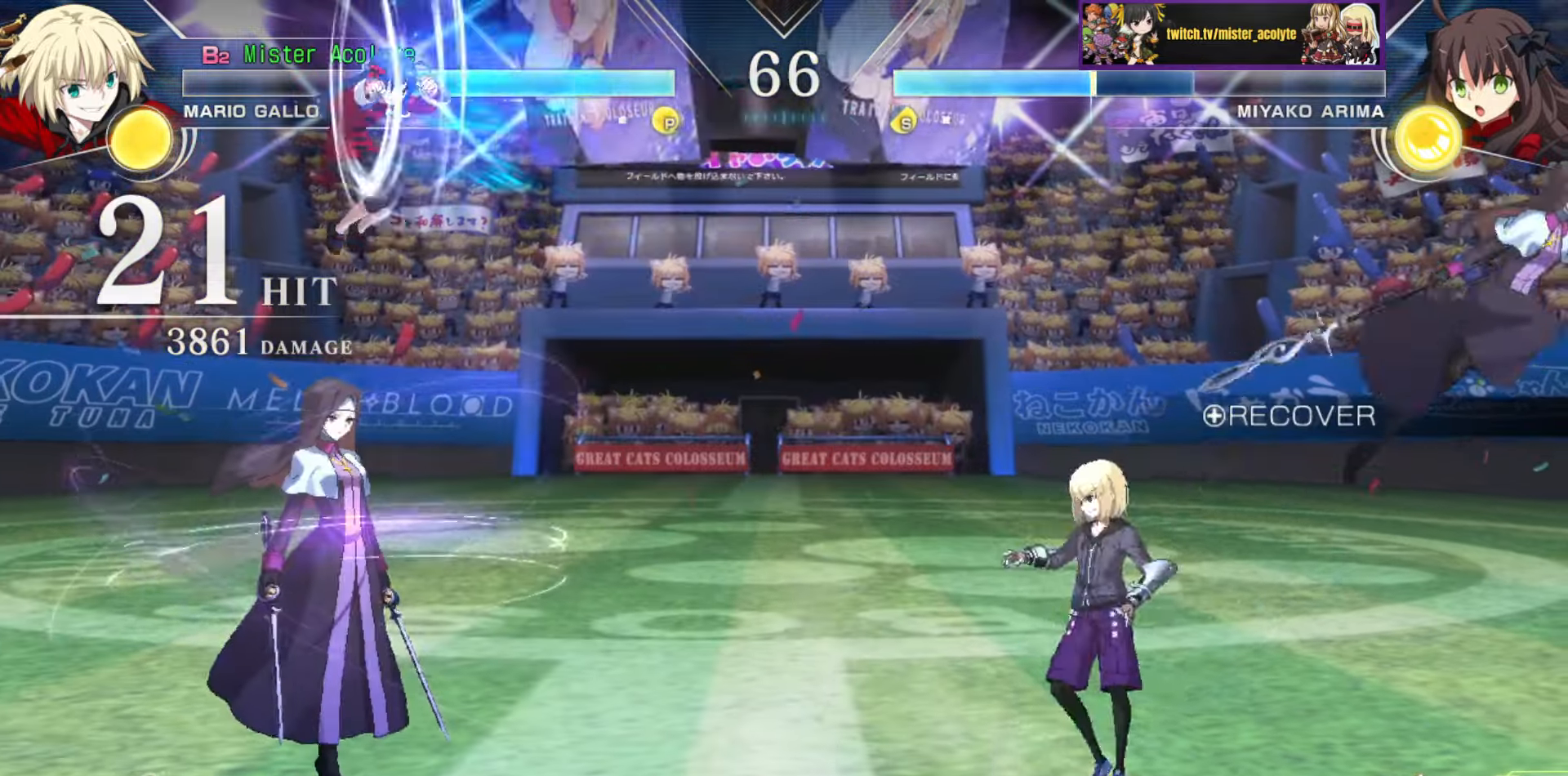
{"buttons": [], "events": [[250, "TRIANGLE", "down"], [350, "TRIANGLE", "up"]]}
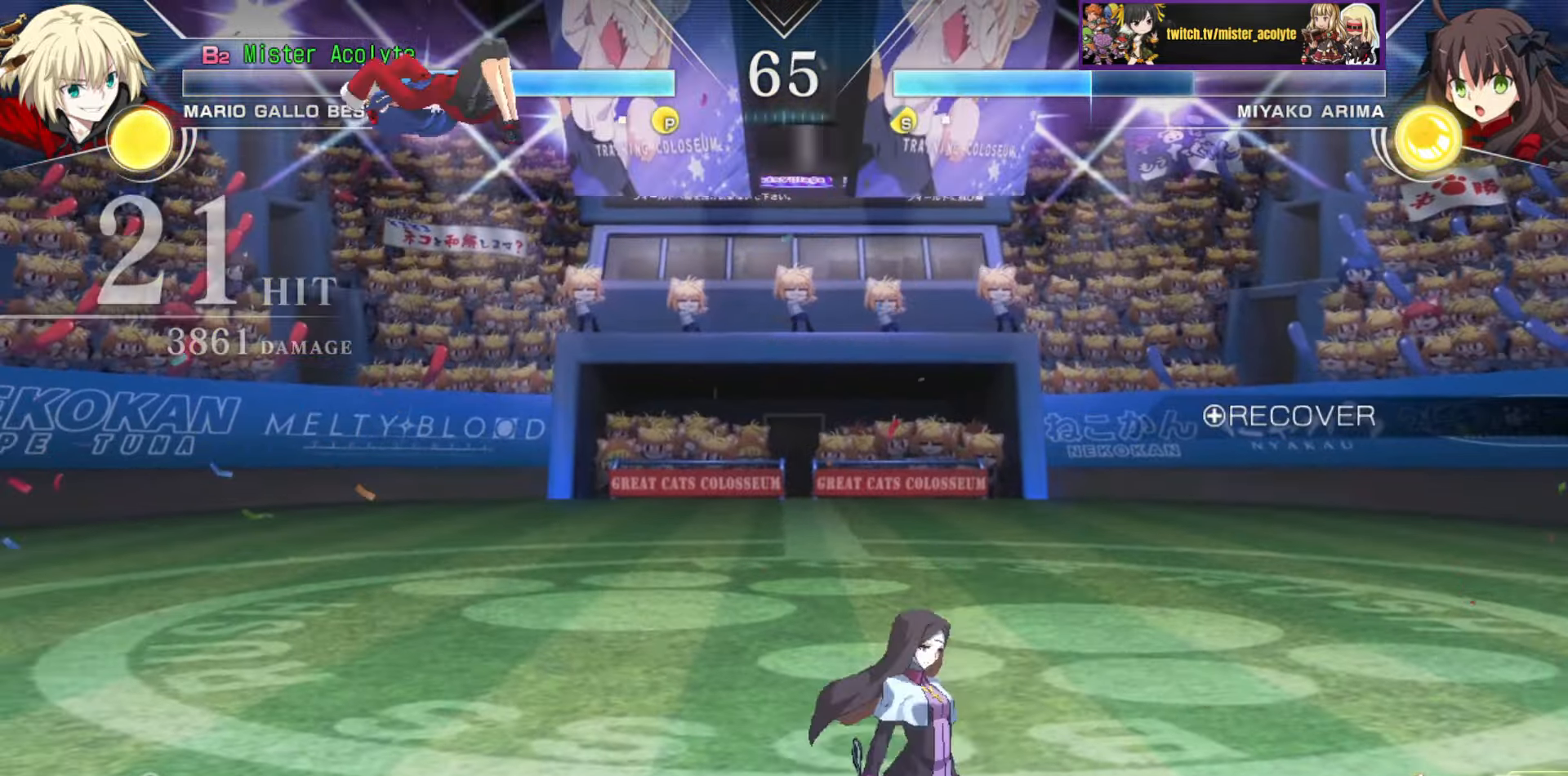
{"buttons": ["SQUARE"], "events": [[500, "SQUARE", "down"]]}
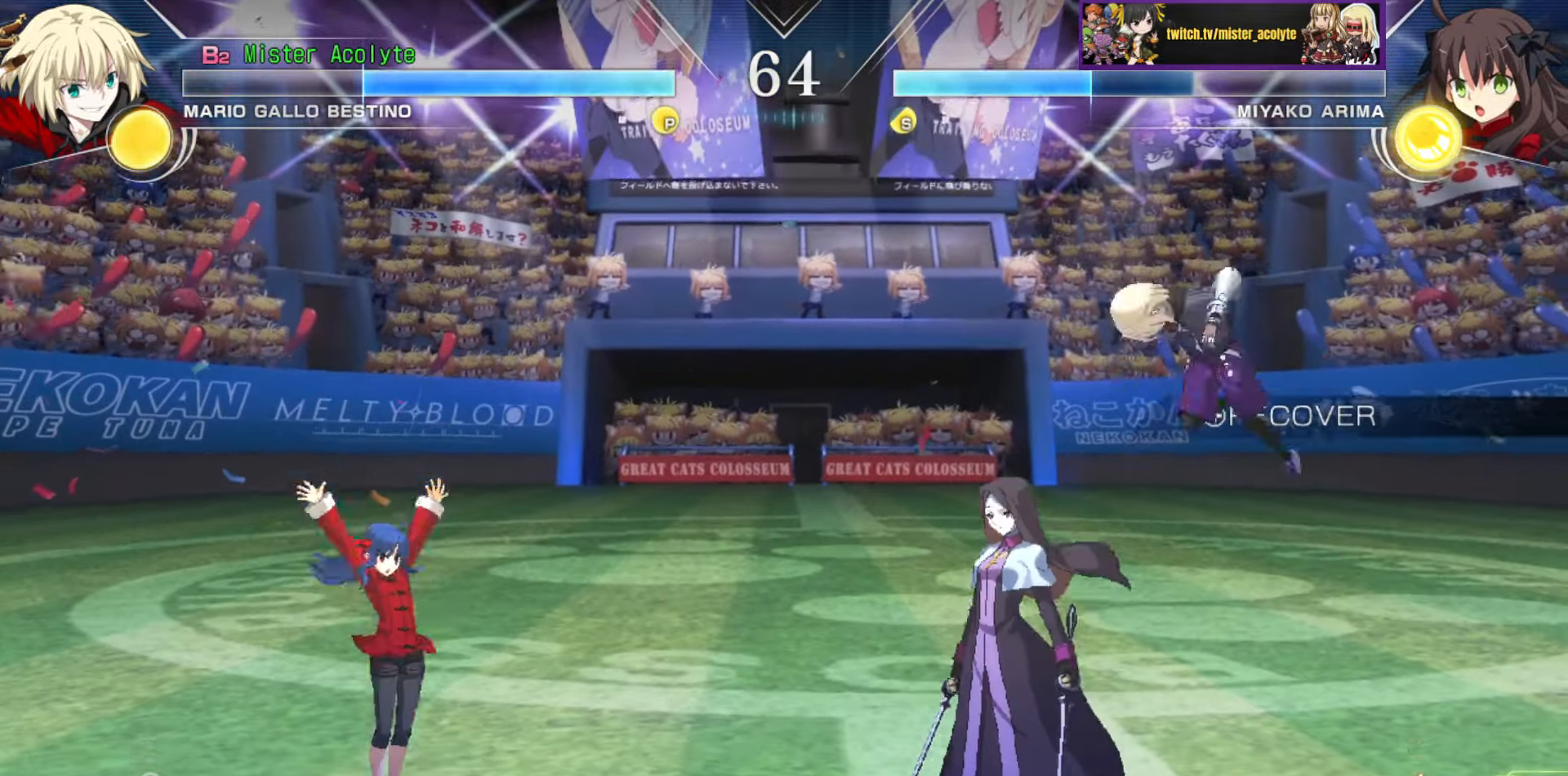
{"buttons": [], "events": [[100, "SQUARE", "up"]]}
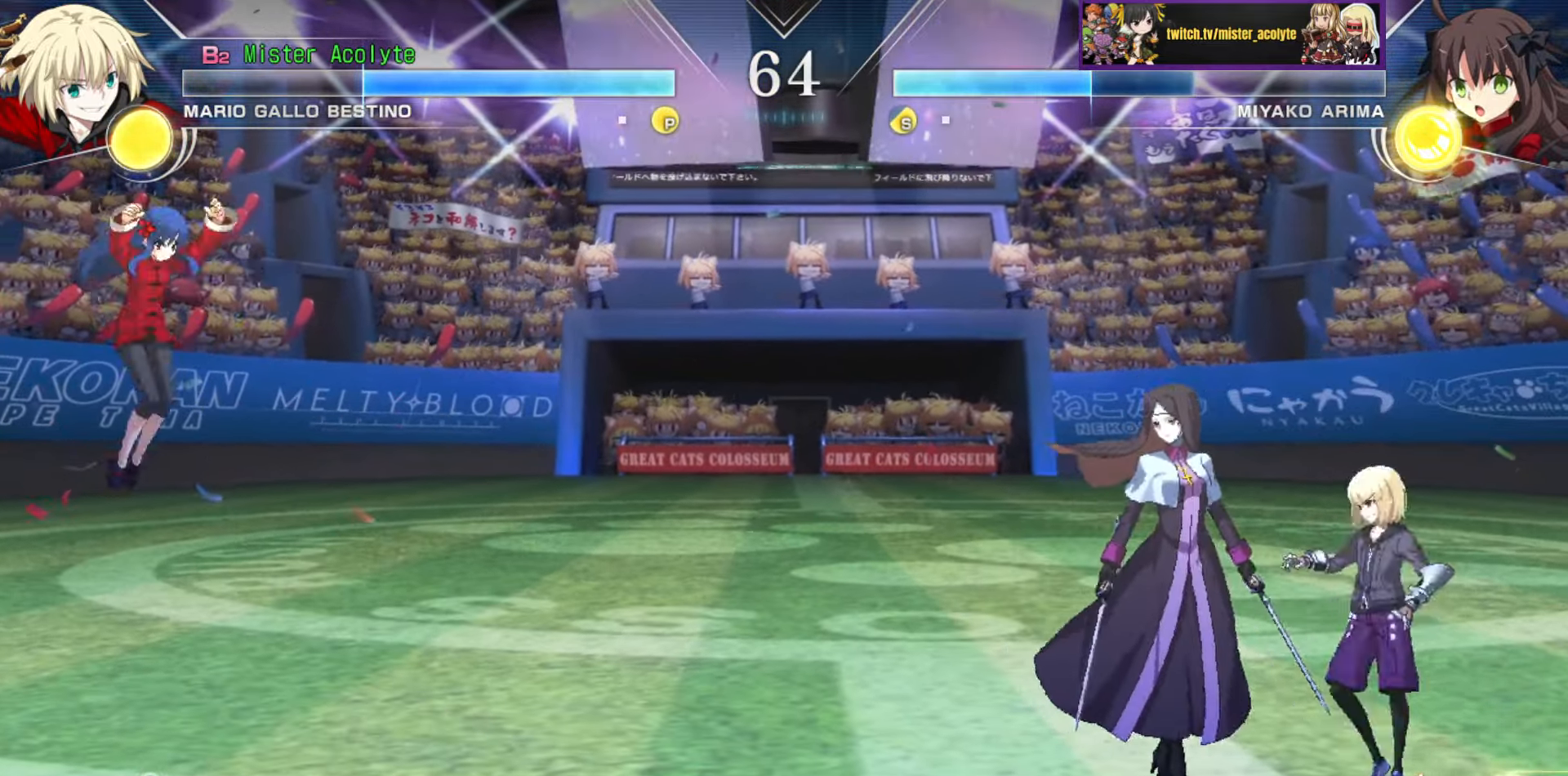
{"buttons": ["SQUARE"], "events": [[233, "SQUARE", "down"]]}
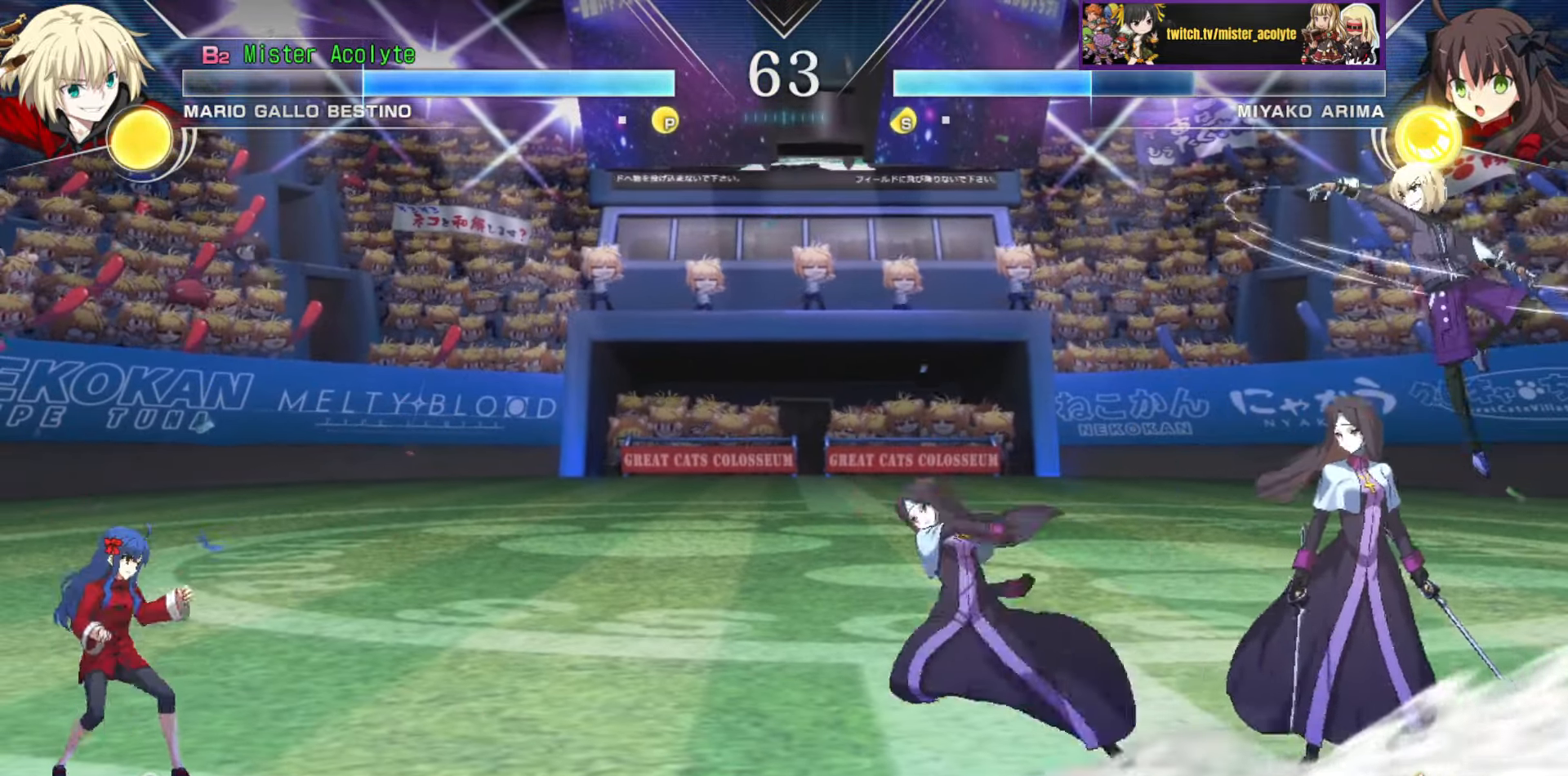
{"buttons": [], "events": [[450, "SQUARE", "up"]]}
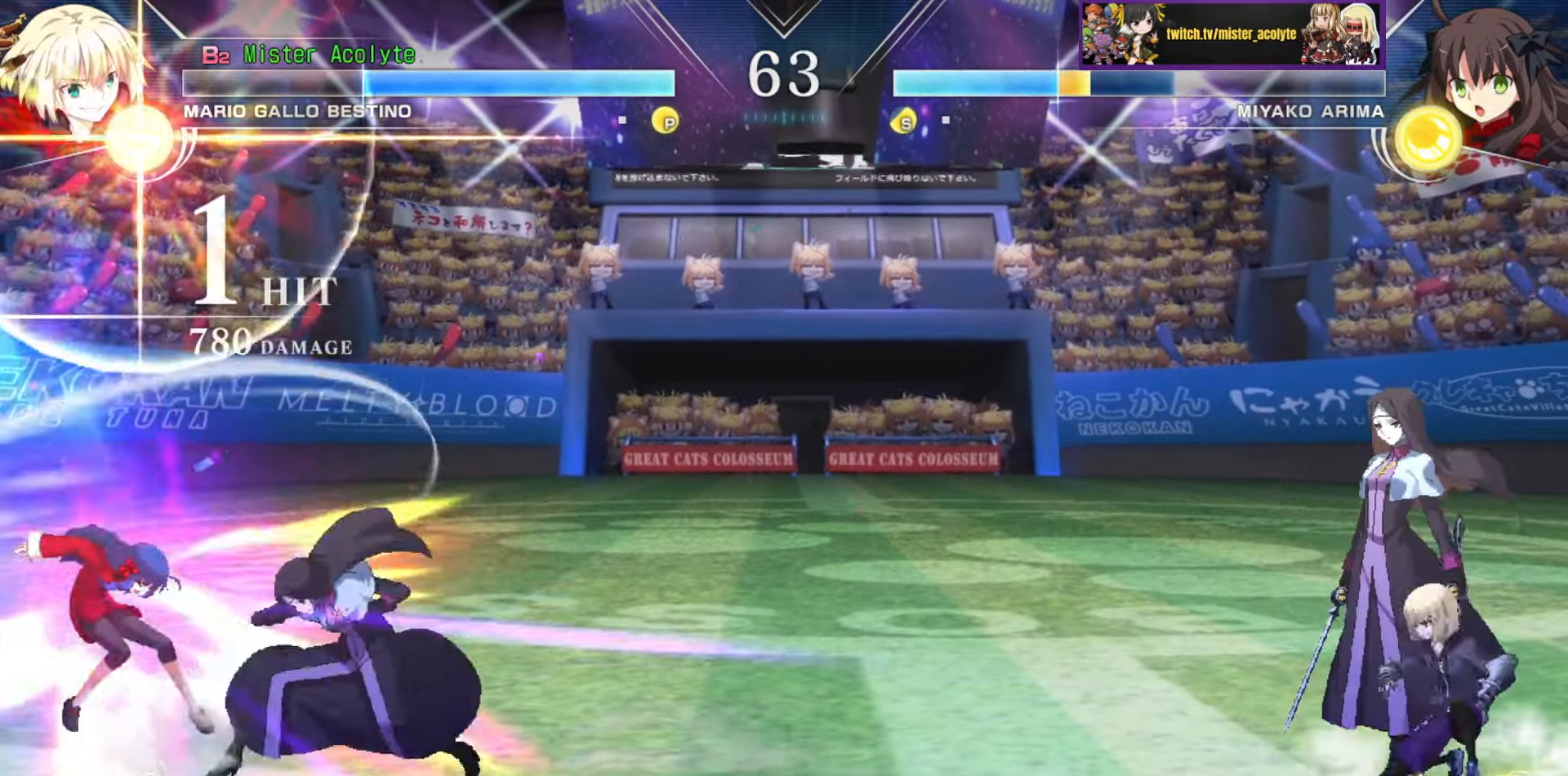
{"buttons": [], "events": []}
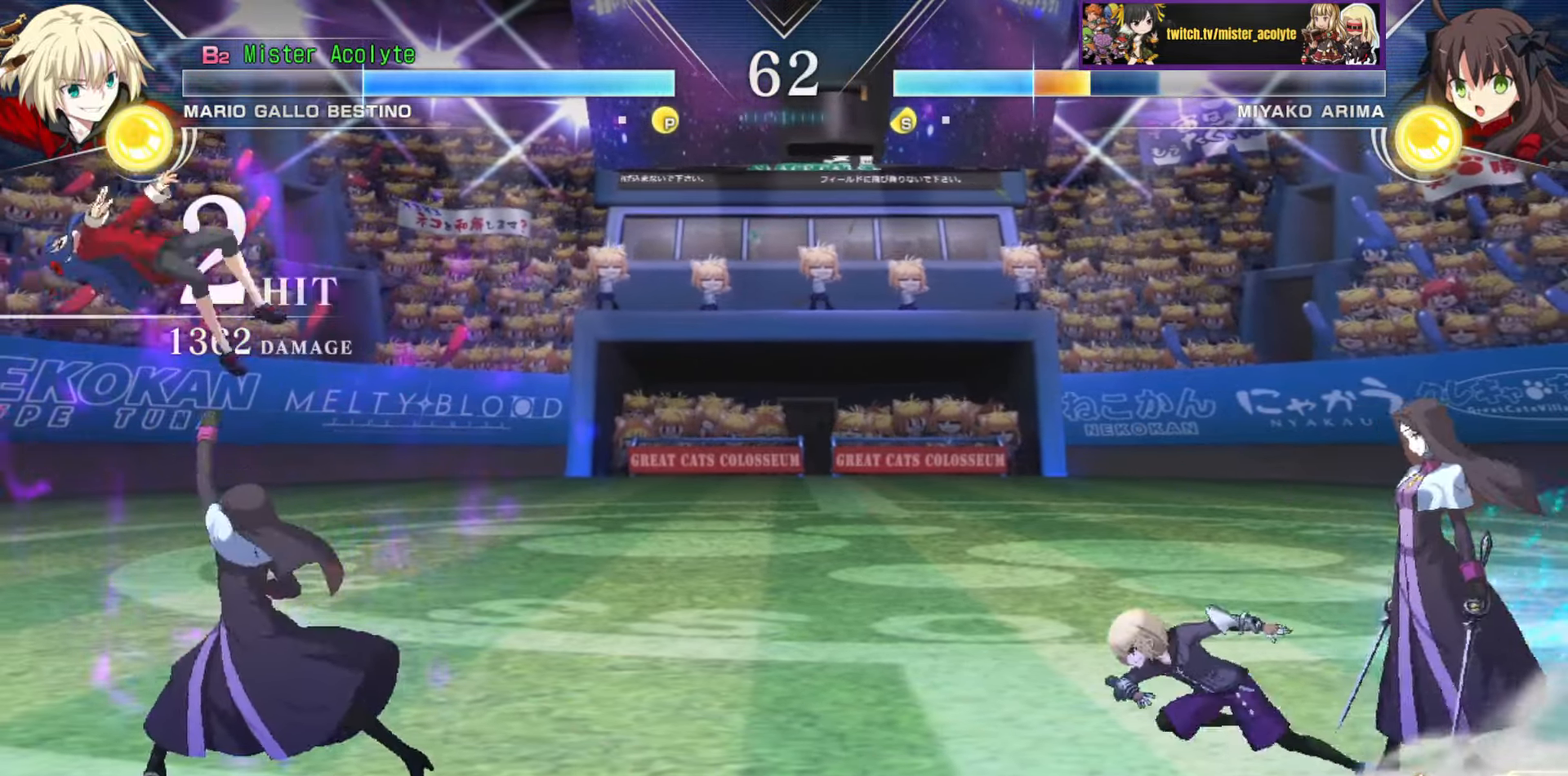
{"buttons": [], "events": [[33, "TRIANGLE", "down"], [150, "TRIANGLE", "up"]]}
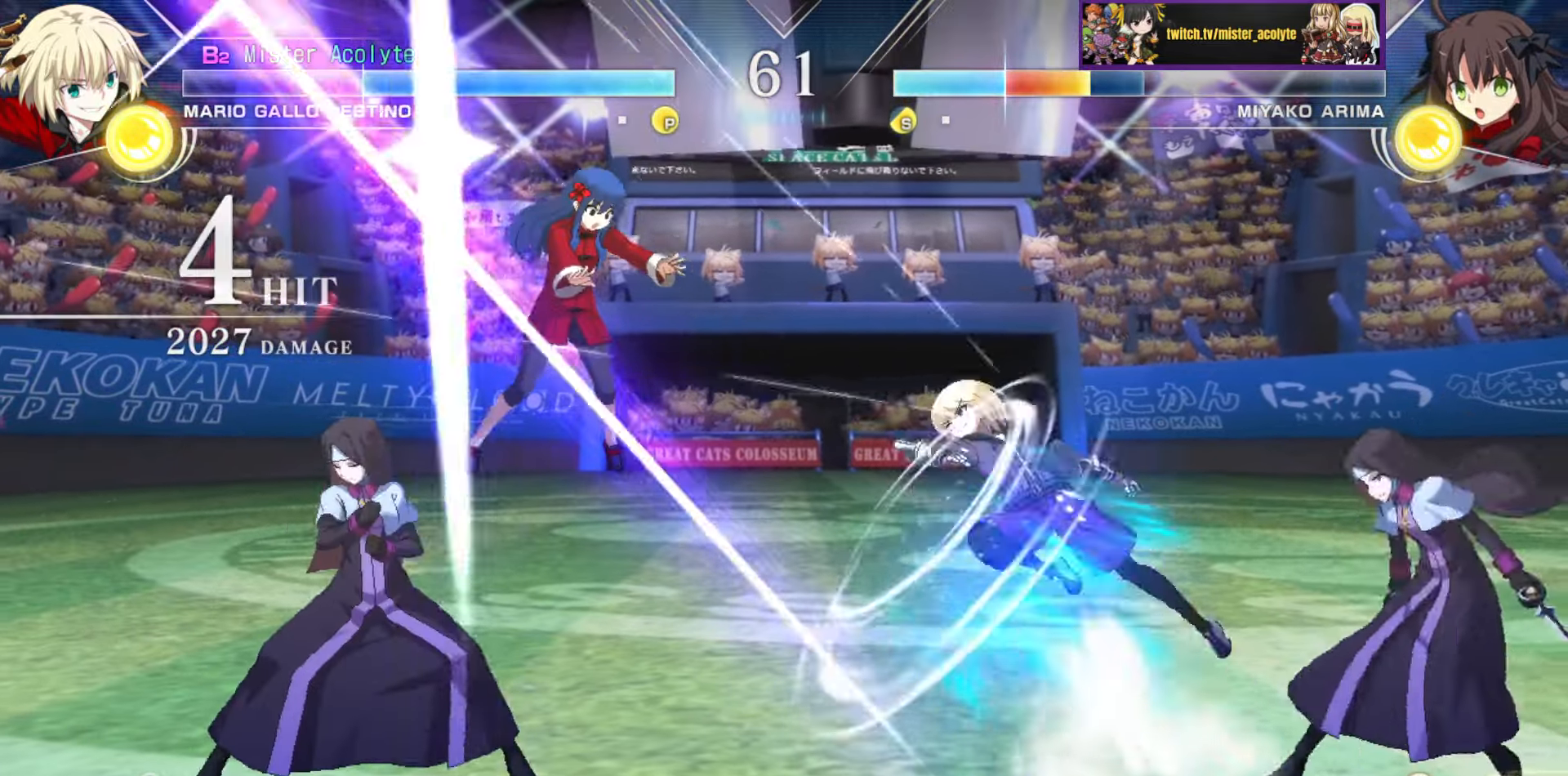
{"buttons": [], "events": [[200, "TRIANGLE", "down"], [333, "TRIANGLE", "up"]]}
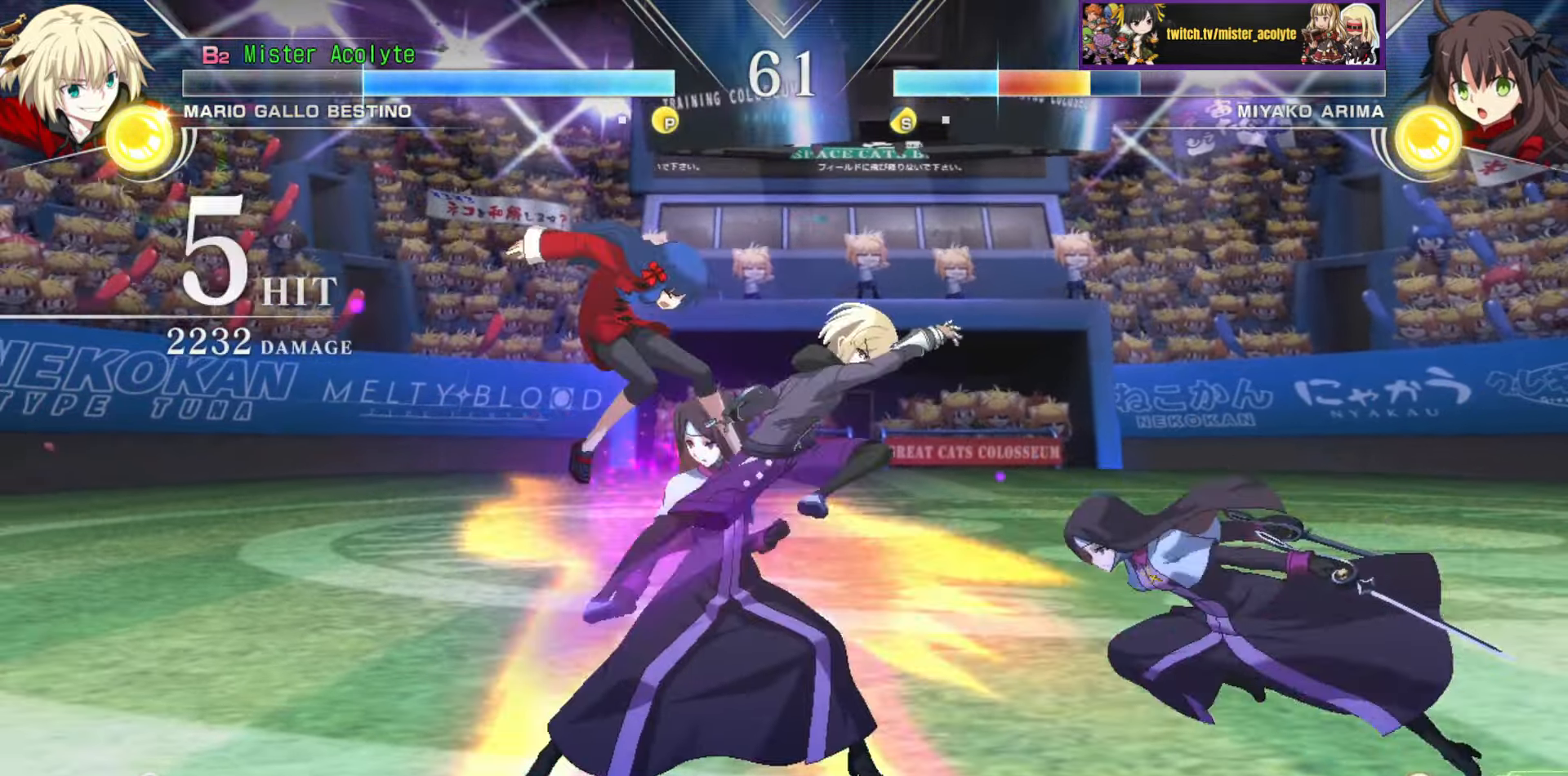
{"buttons": [], "events": [[100, "CIRCLE", "down"], [233, "CIRCLE", "up"]]}
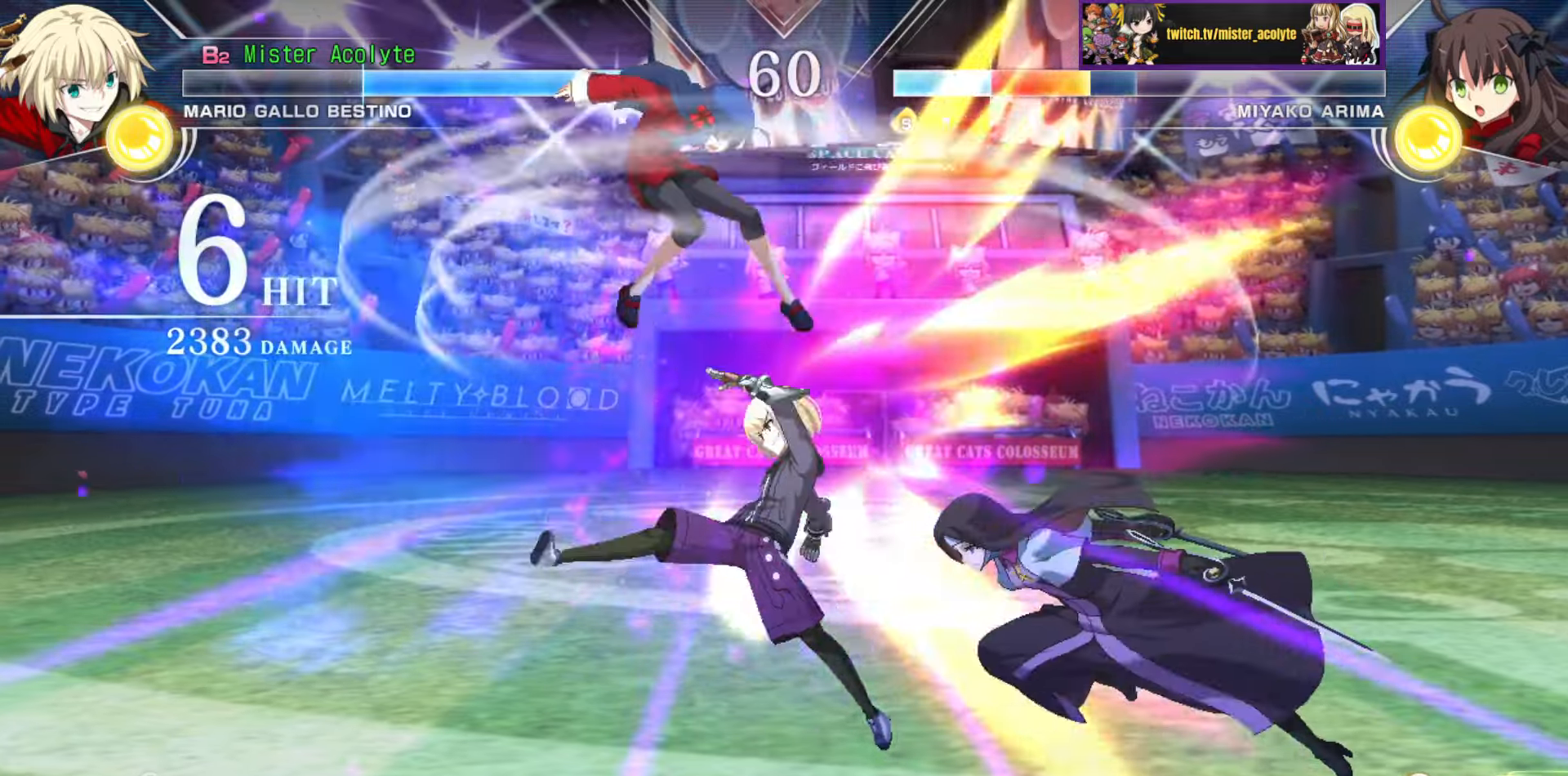
{"buttons": ["CIRCLE"], "events": [[216, "CIRCLE", "down"], [316, "CIRCLE", "up"], [450, "CIRCLE", "down"]]}
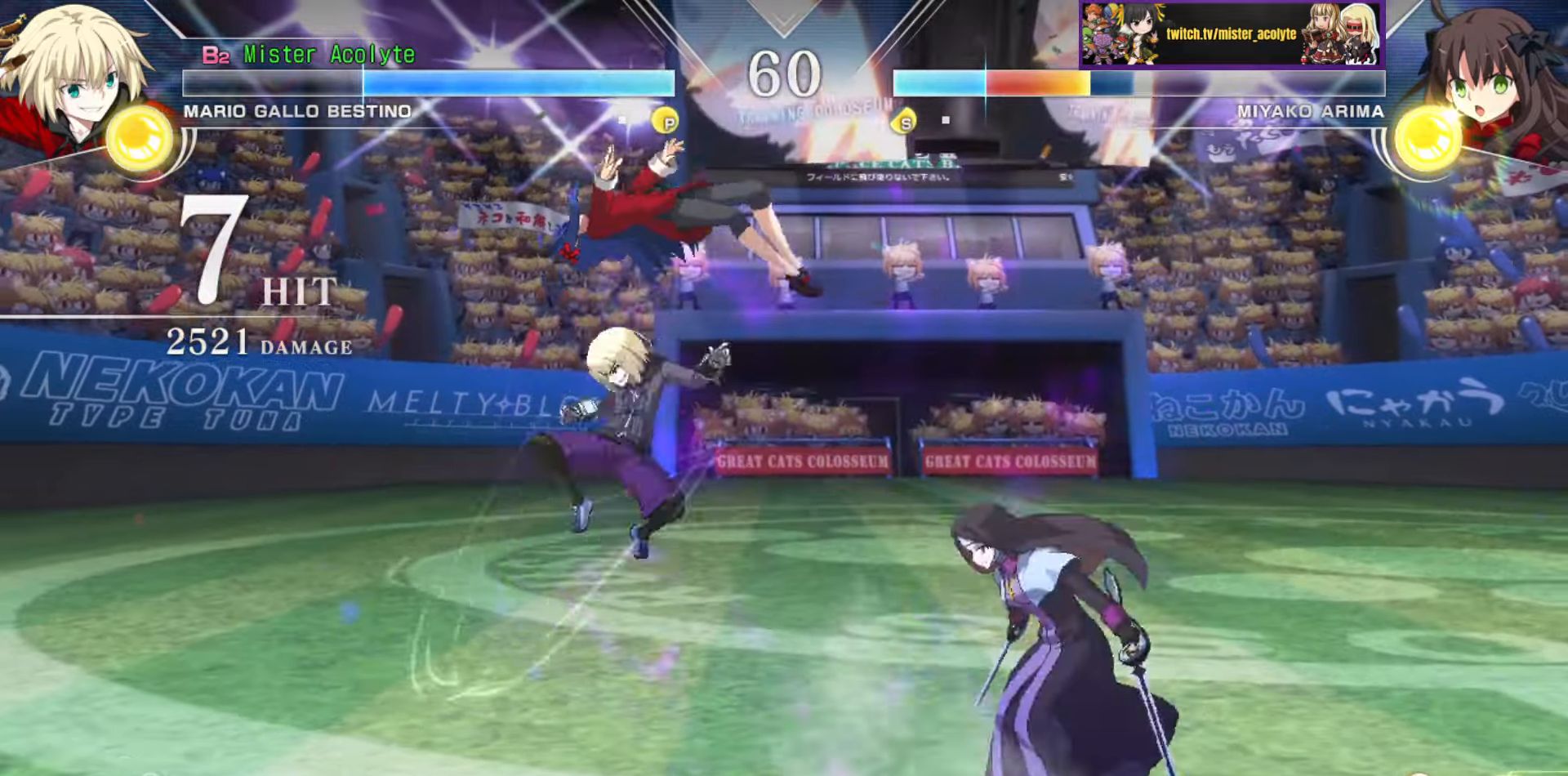
{"buttons": [], "events": [[50, "CIRCLE", "up"], [133, "CIRCLE", "down"], [233, "CIRCLE", "up"]]}
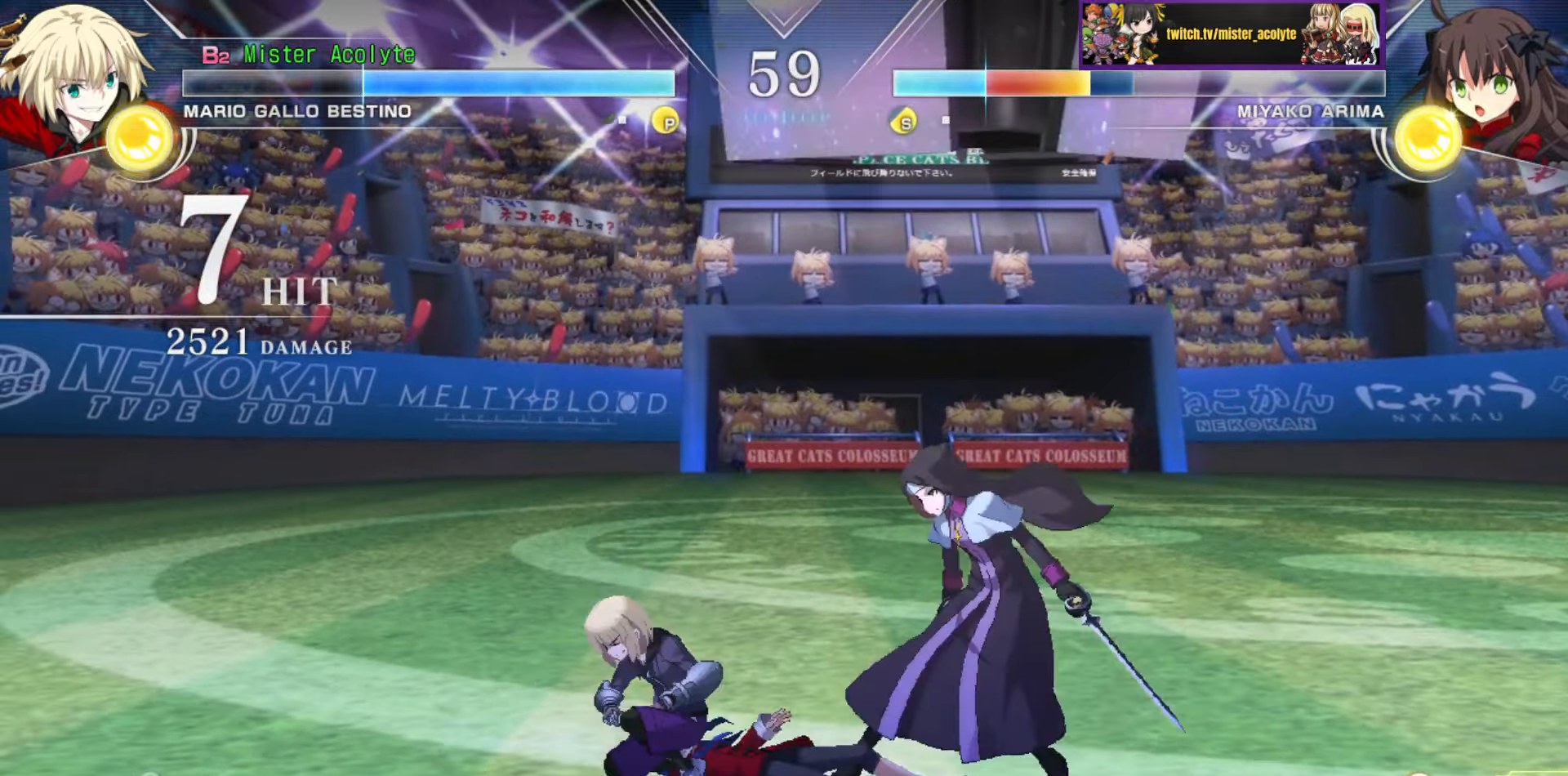
{"buttons": [], "events": []}
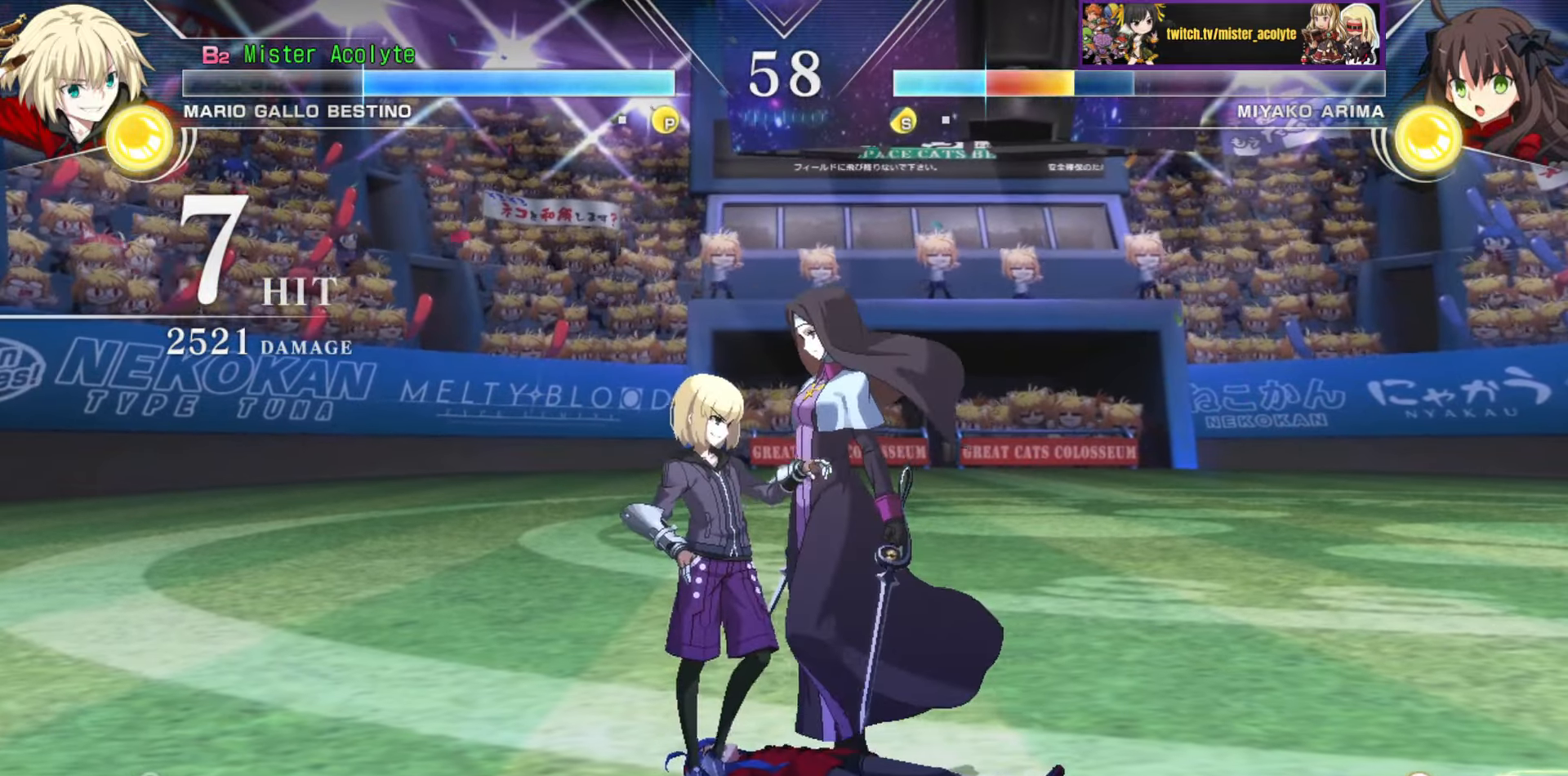
{"buttons": [], "events": []}
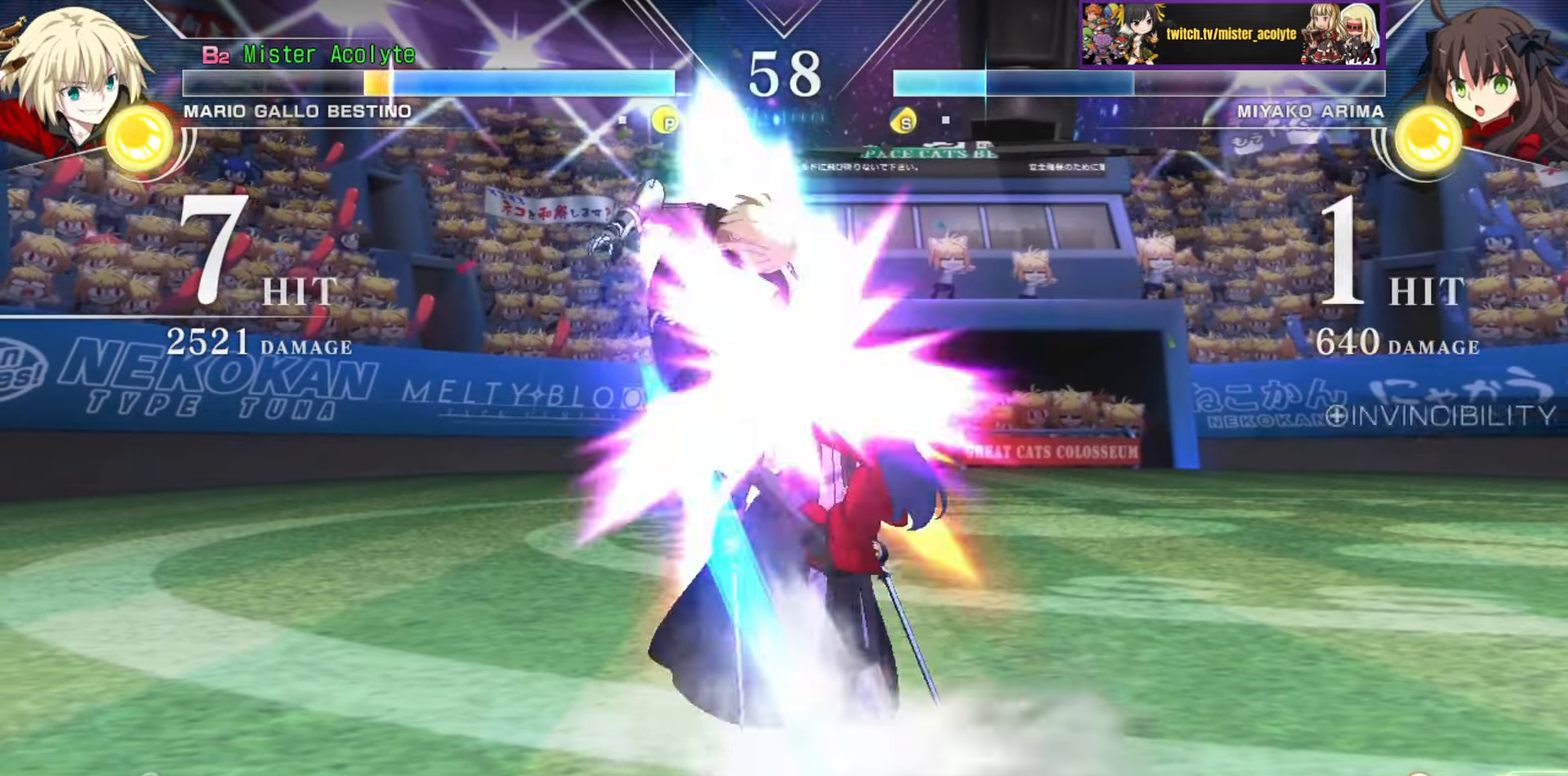
{"buttons": [], "events": [[166, "CIRCLE", "down"], [266, "CIRCLE", "up"]]}
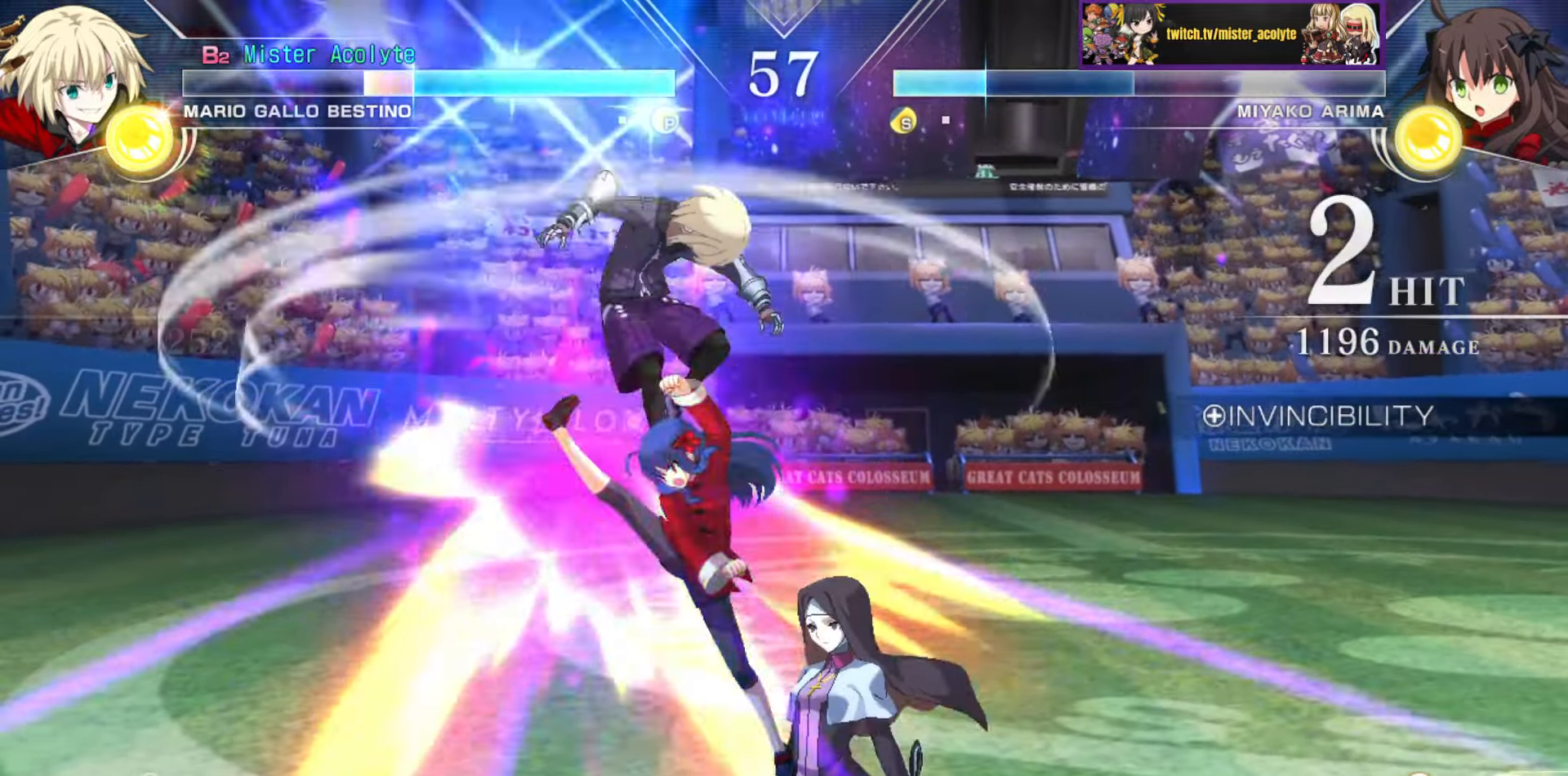
{"buttons": ["SQUARE"], "events": [[483, "SQUARE", "down"]]}
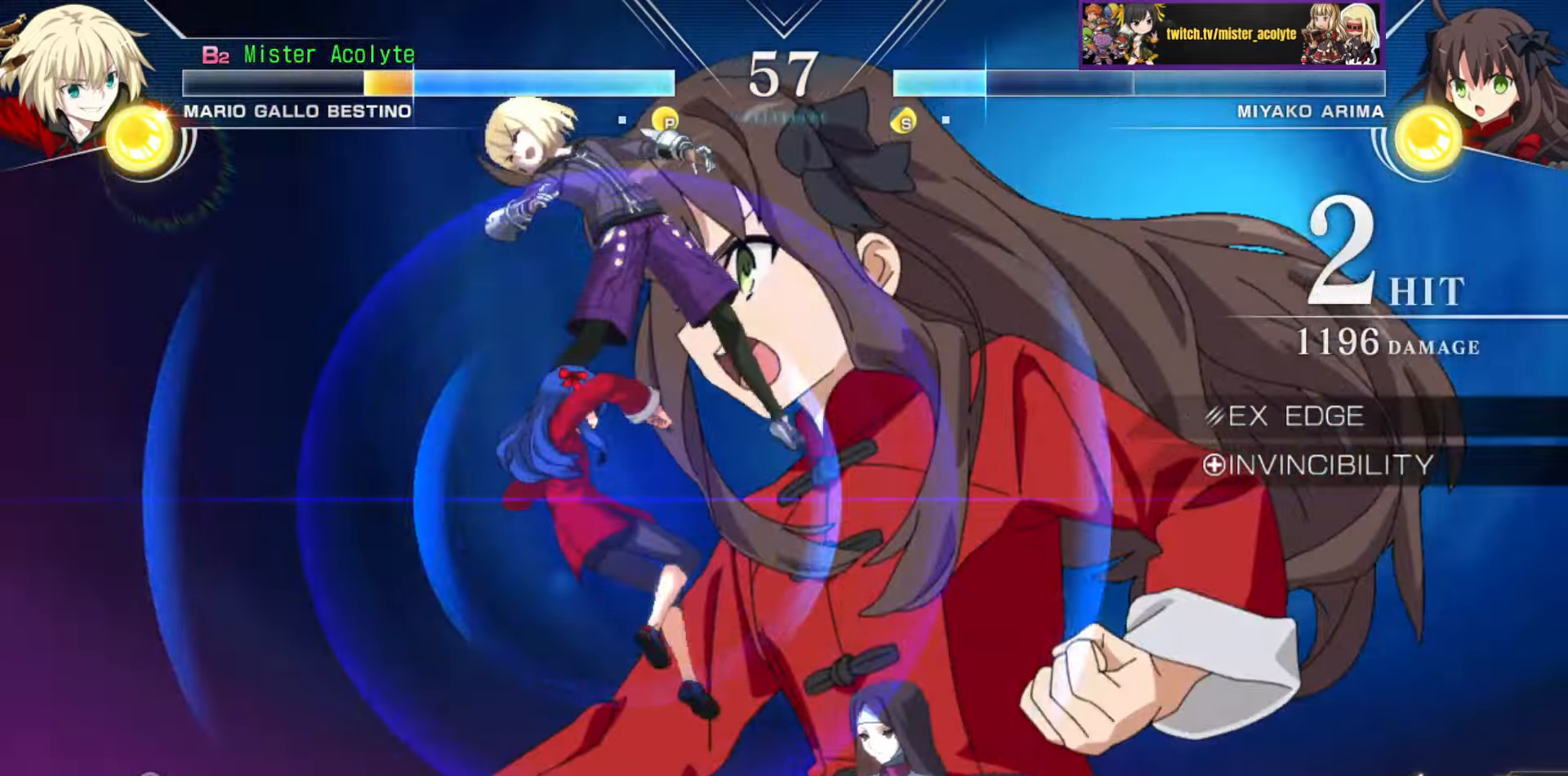
{"buttons": ["SQUARE"], "events": [[116, "SQUARE", "up"], [233, "SQUARE", "down"], [350, "SQUARE", "up"], [450, "SQUARE", "down"]]}
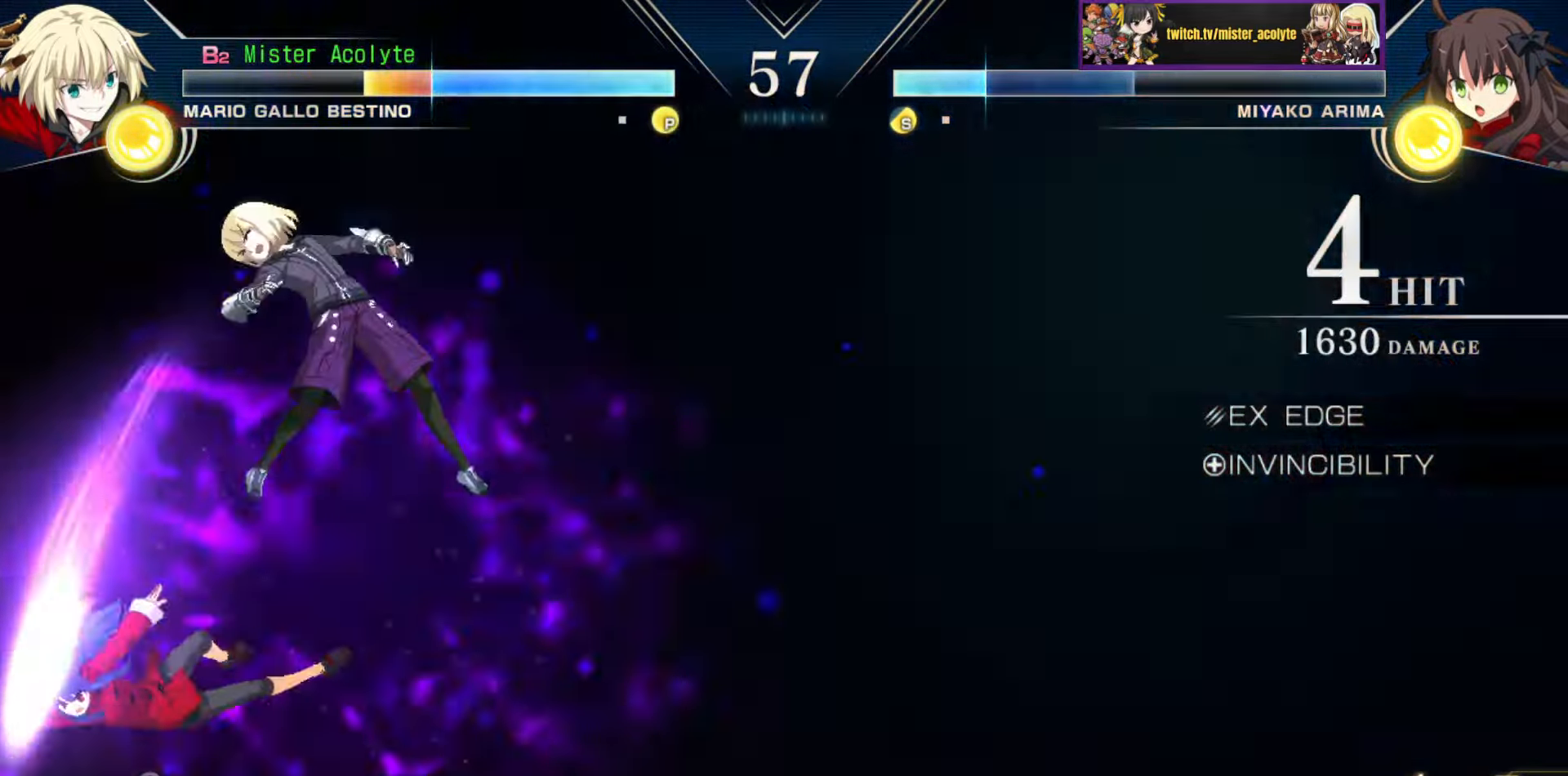
{"buttons": ["SQUARE"], "events": [[100, "SQUARE", "up"], [183, "SQUARE", "down"], [283, "SQUARE", "up"], [350, "SQUARE", "down"]]}
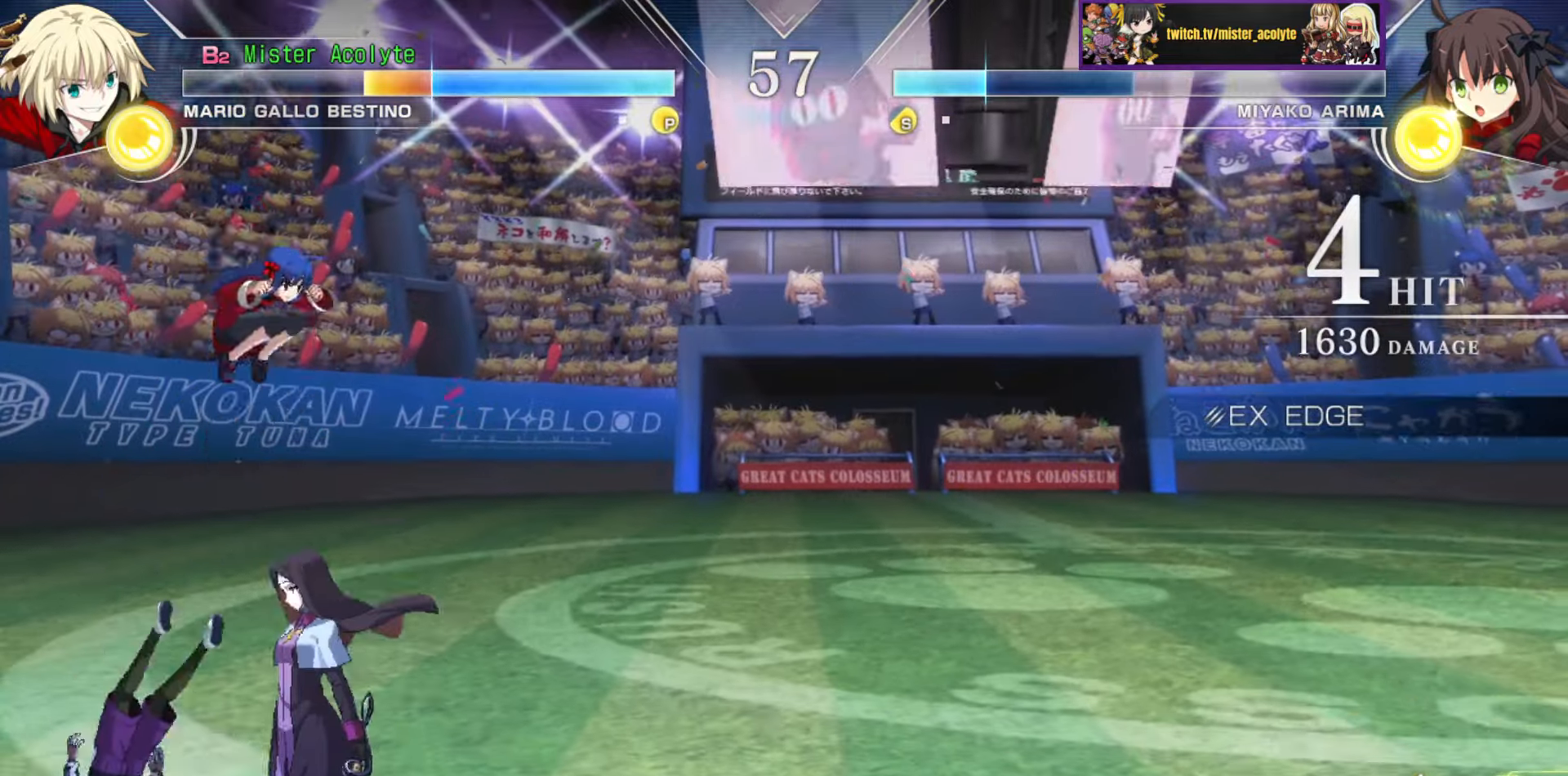
{"buttons": [], "events": [[333, "SQUARE", "up"]]}
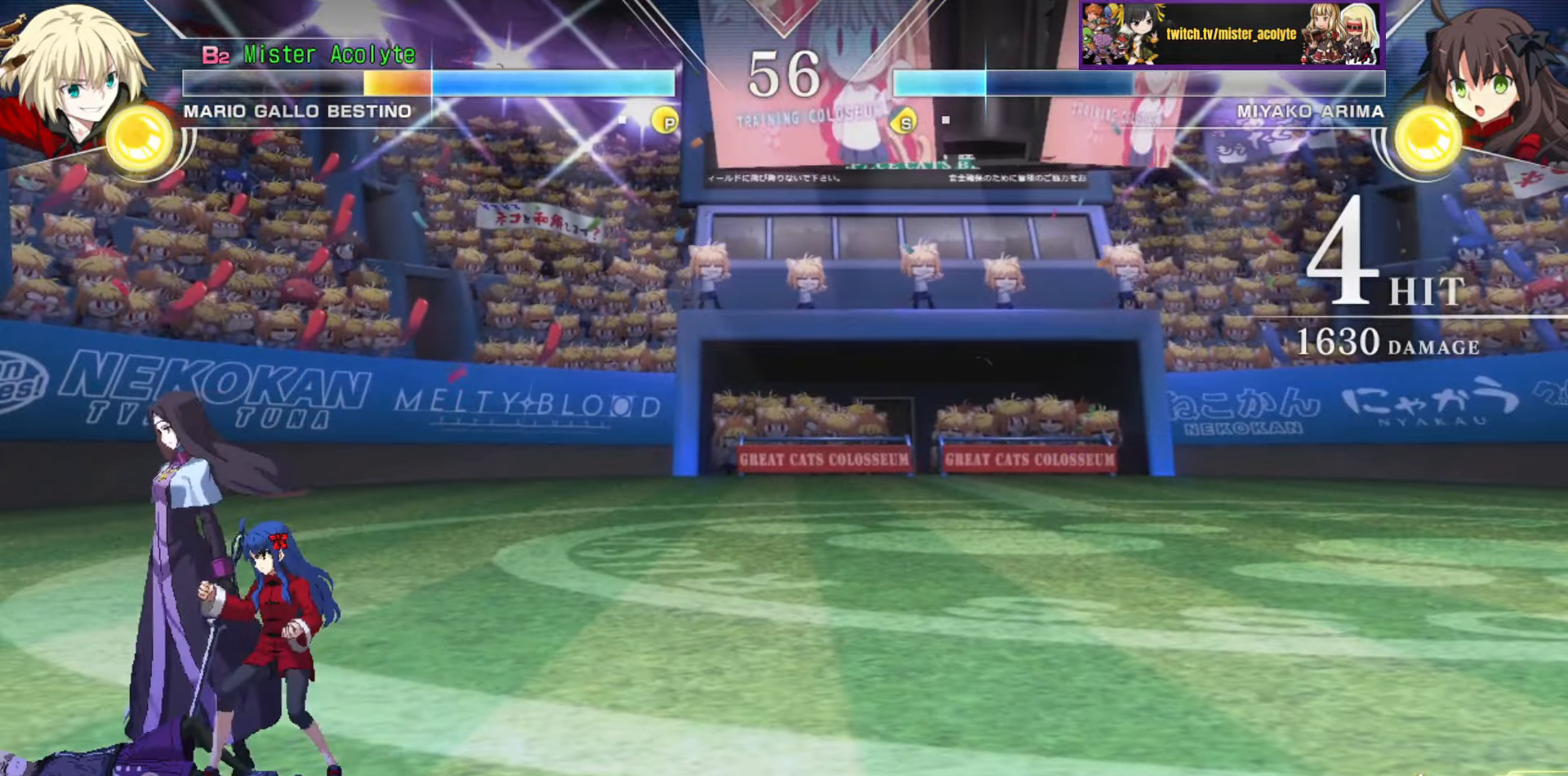
{"buttons": ["CROSS"], "events": [[483, "CROSS", "down"]]}
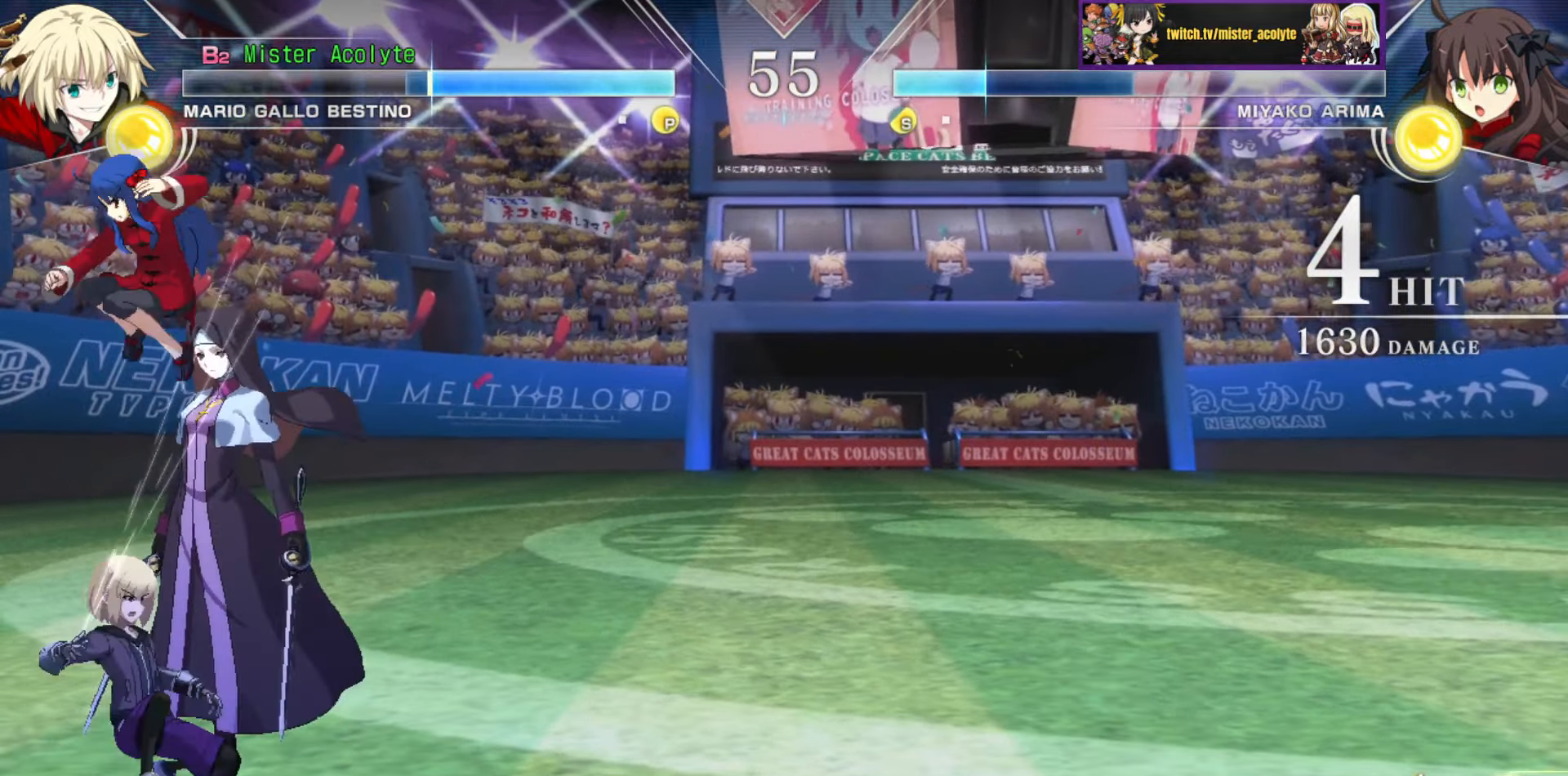
{"buttons": [], "events": [[417, "CROSS", "up"]]}
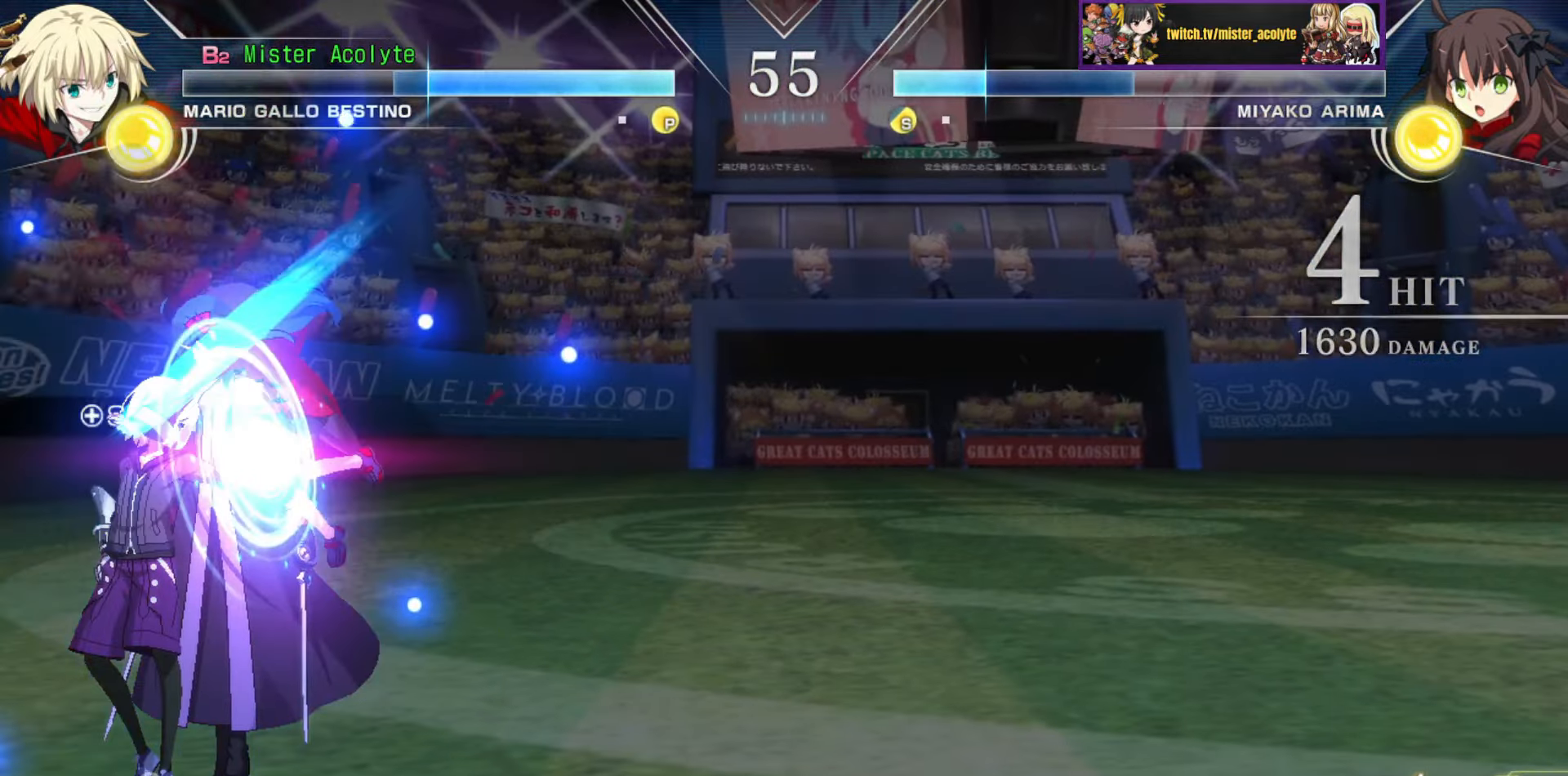
{"buttons": ["CROSS", "SQUARE"], "events": [[300, "CROSS", "down"], [300, "SQUARE", "down"], [383, "CROSS", "up"], [383, "SQUARE", "up"], [467, "CROSS", "down"], [467, "SQUARE", "down"]]}
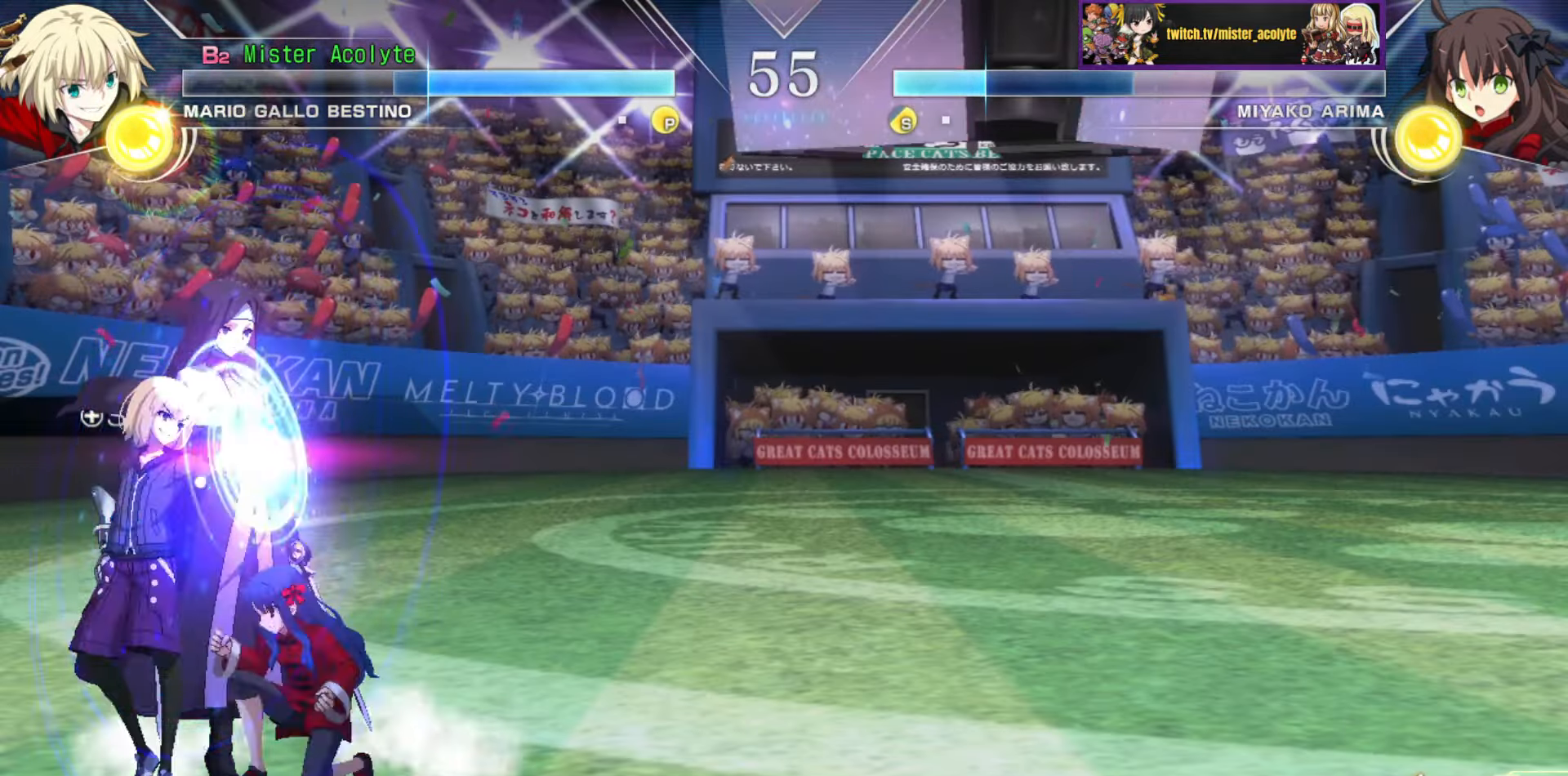
{"buttons": ["CROSS", "SQUARE"], "events": [[67, "CROSS", "up"], [67, "SQUARE", "up"], [117, "CROSS", "down"], [117, "SQUARE", "down"], [233, "CROSS", "up"], [233, "SQUARE", "up"], [267, "CROSS", "down"], [267, "SQUARE", "down"], [367, "CROSS", "up"], [367, "SQUARE", "up"], [400, "SQUARE", "down"], [417, "CROSS", "down"]]}
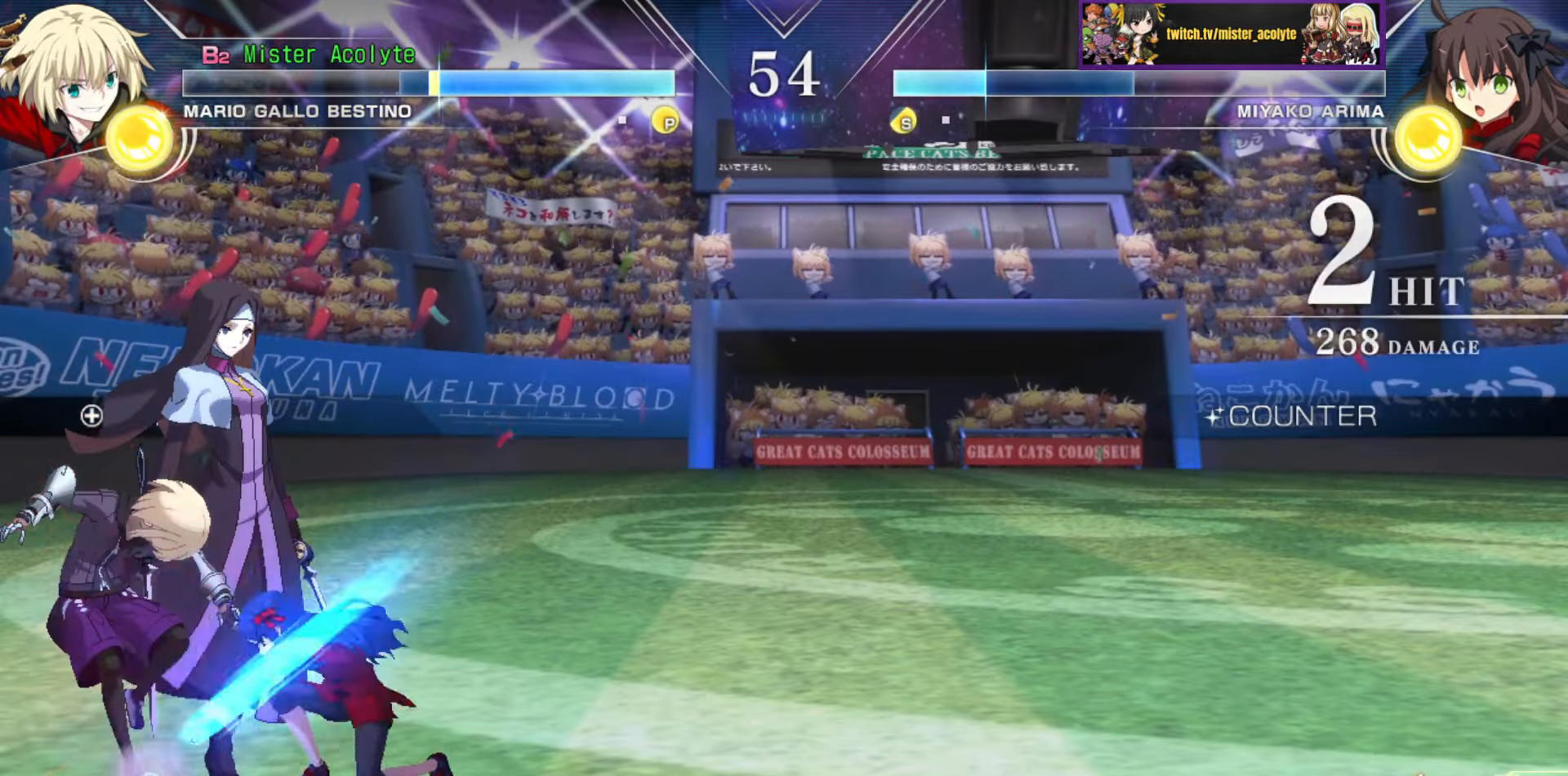
{"buttons": [], "events": [[50, "CROSS", "up"], [50, "SQUARE", "up"]]}